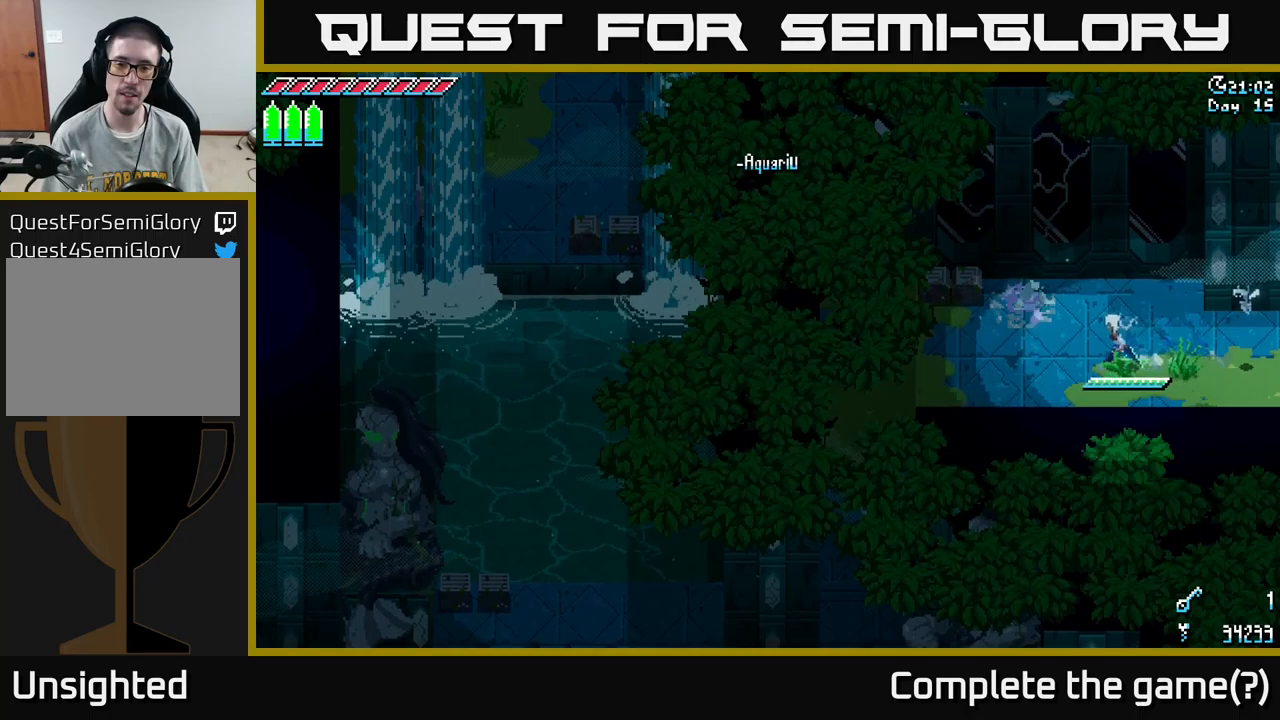
Gameplay with a controller (Xbox layout); each line is a JSON object with the inputs held at the frame after it. "events" lists button and stick changes between this image and that frame as [ms after this image, input, new state], when the widget could be followed in between.
{"buttons": ["X"], "left_stick": "down-left", "right_stick": "center", "events": [[200, "A", "down"], [283, "left_stick", "down-left"], [317, "A", "up"]]}
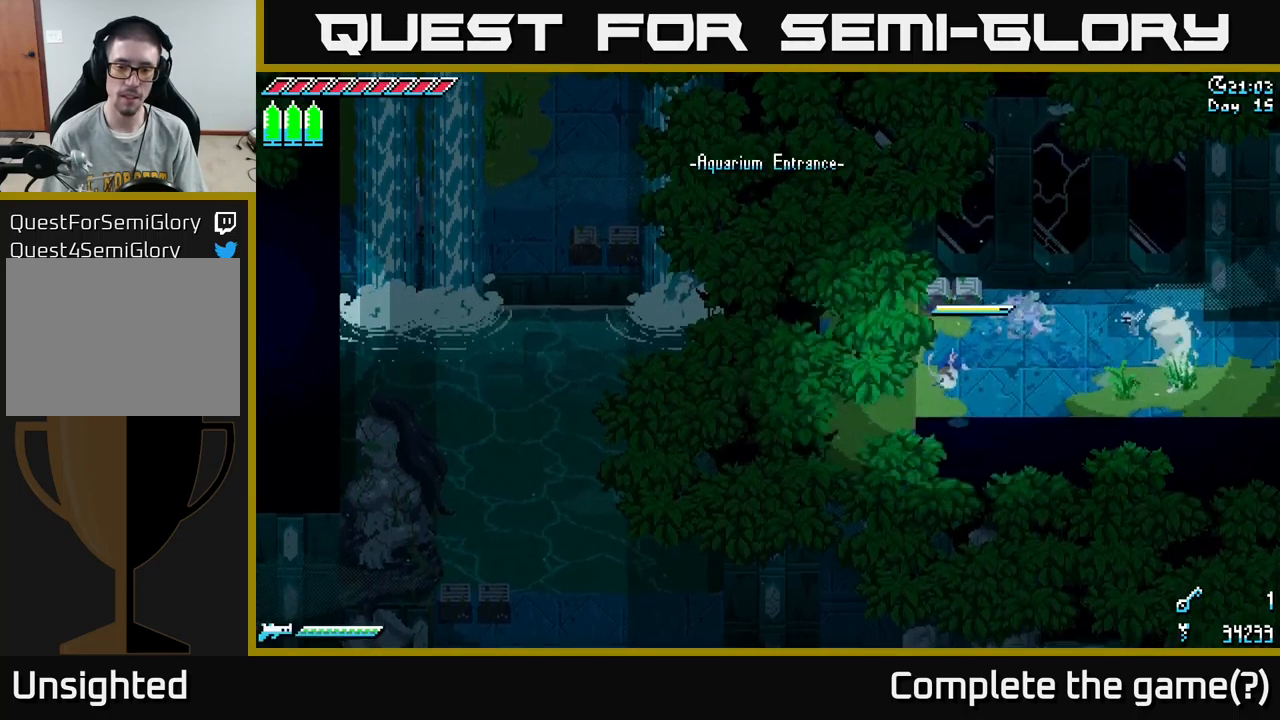
{"buttons": ["A", "X"], "left_stick": "down", "right_stick": "center", "events": [[283, "left_stick", "down"], [500, "A", "down"]]}
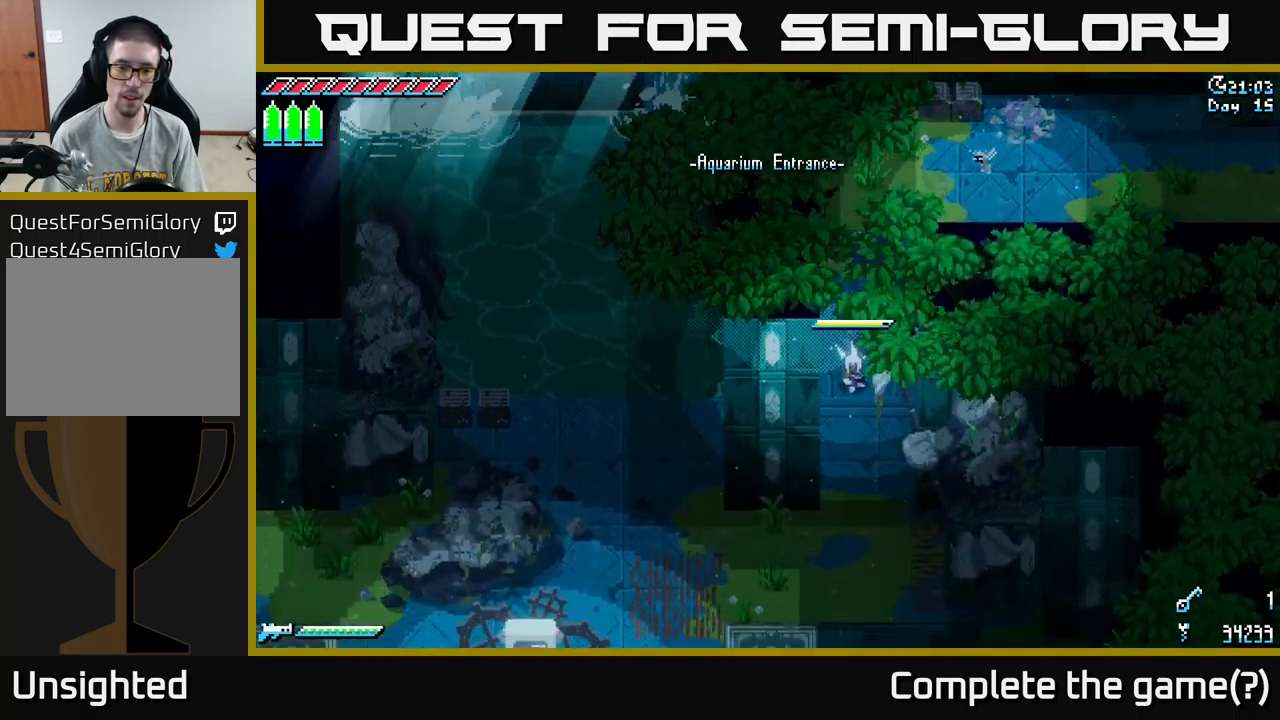
{"buttons": ["X"], "left_stick": "left", "right_stick": "center", "events": [[100, "A", "up"], [317, "A", "down"], [400, "A", "up"], [500, "left_stick", "left"]]}
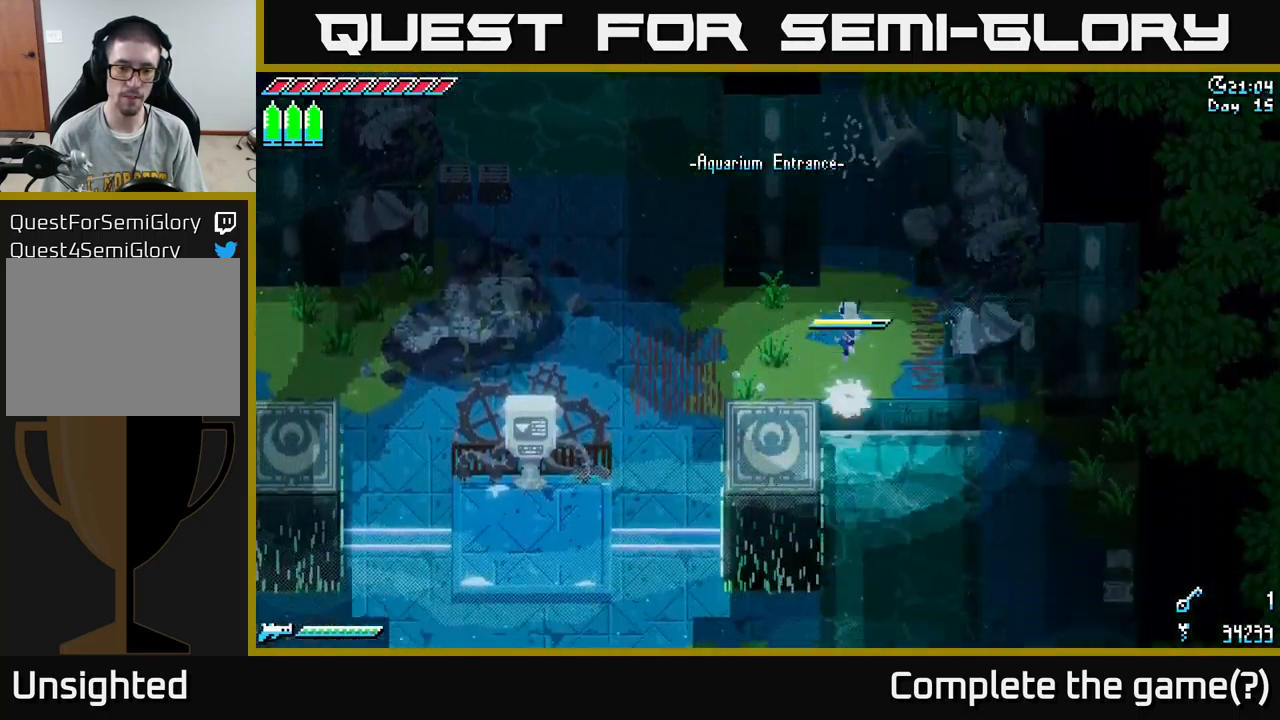
{"buttons": ["X"], "left_stick": "down-left", "right_stick": "center", "events": [[467, "left_stick", "down-left"]]}
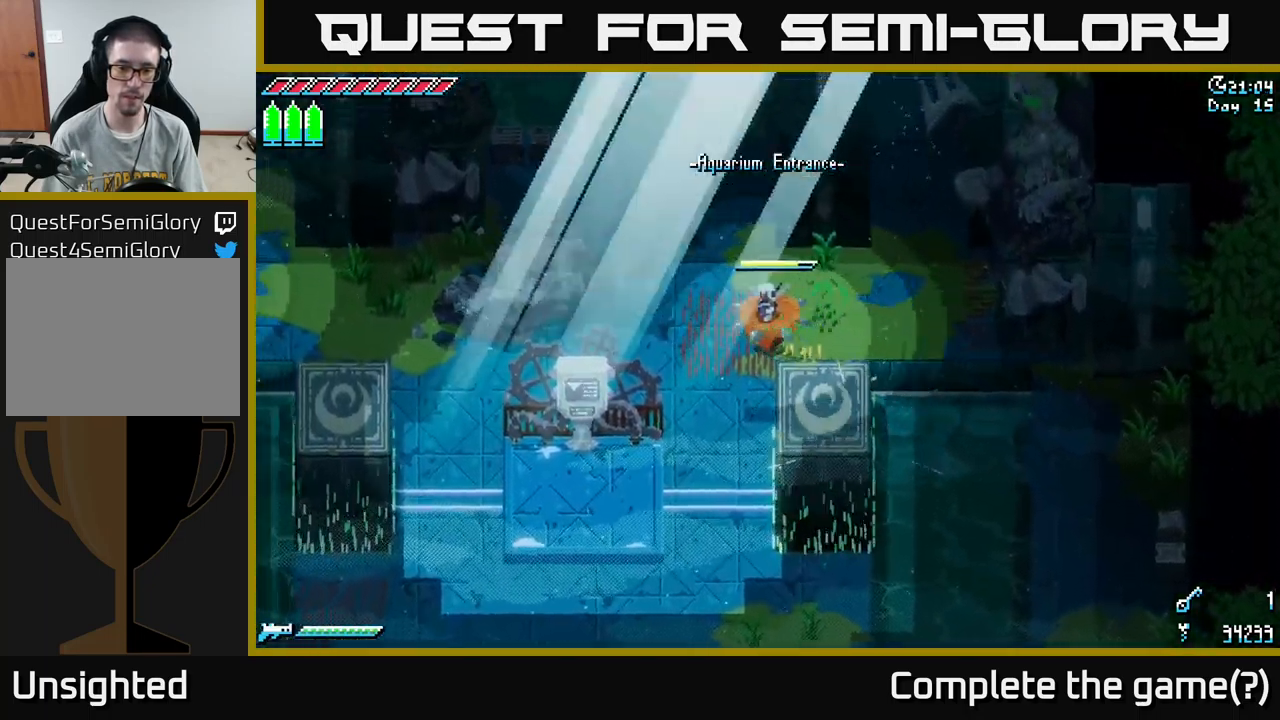
{"buttons": ["A", "X"], "left_stick": "down-right", "right_stick": "center", "events": [[167, "left_stick", "down"], [333, "left_stick", "down-right"], [400, "A", "down"]]}
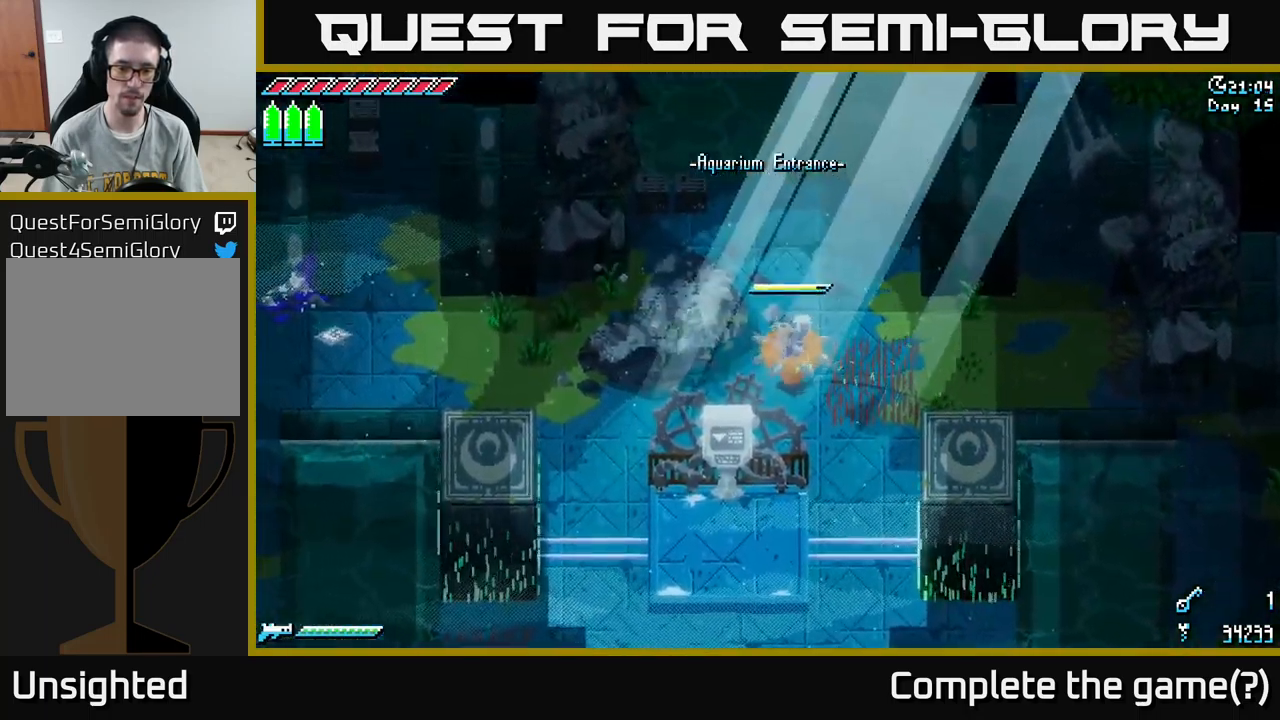
{"buttons": ["X"], "left_stick": "down", "right_stick": "center", "events": [[33, "A", "up"], [117, "left_stick", "down"]]}
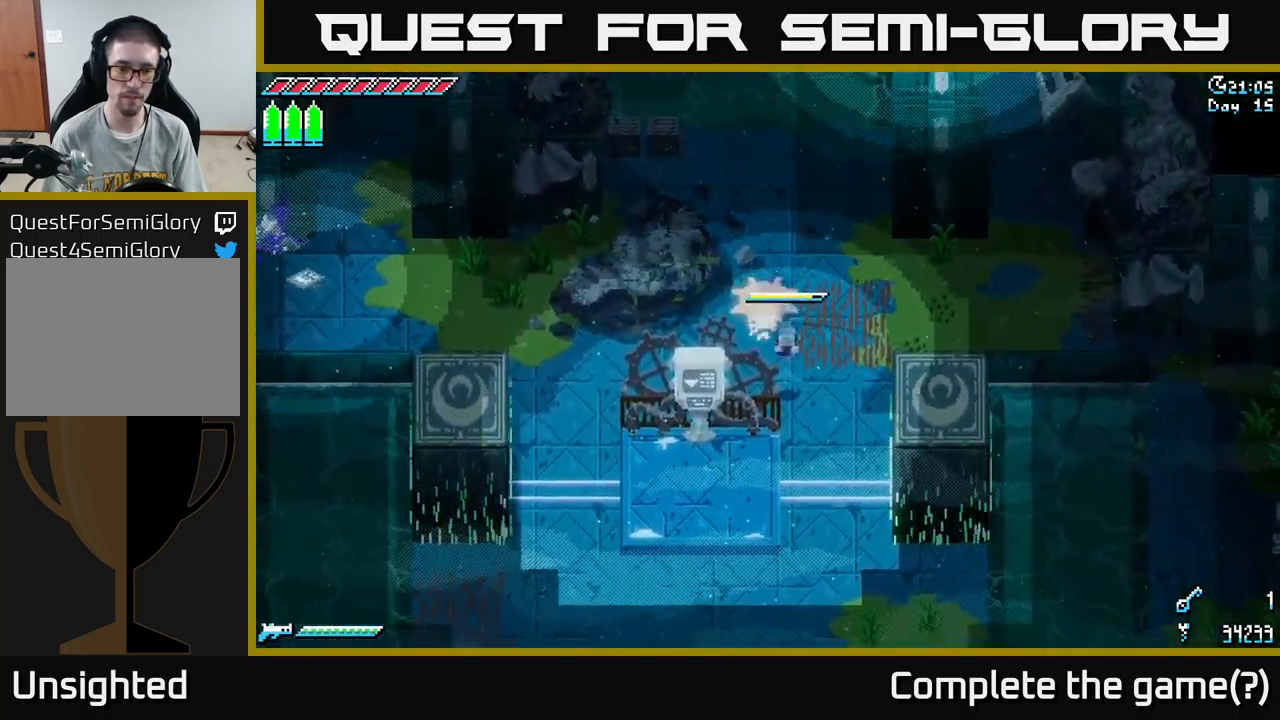
{"buttons": ["X"], "left_stick": "down-right", "right_stick": "center", "events": [[183, "left_stick", "down-right"]]}
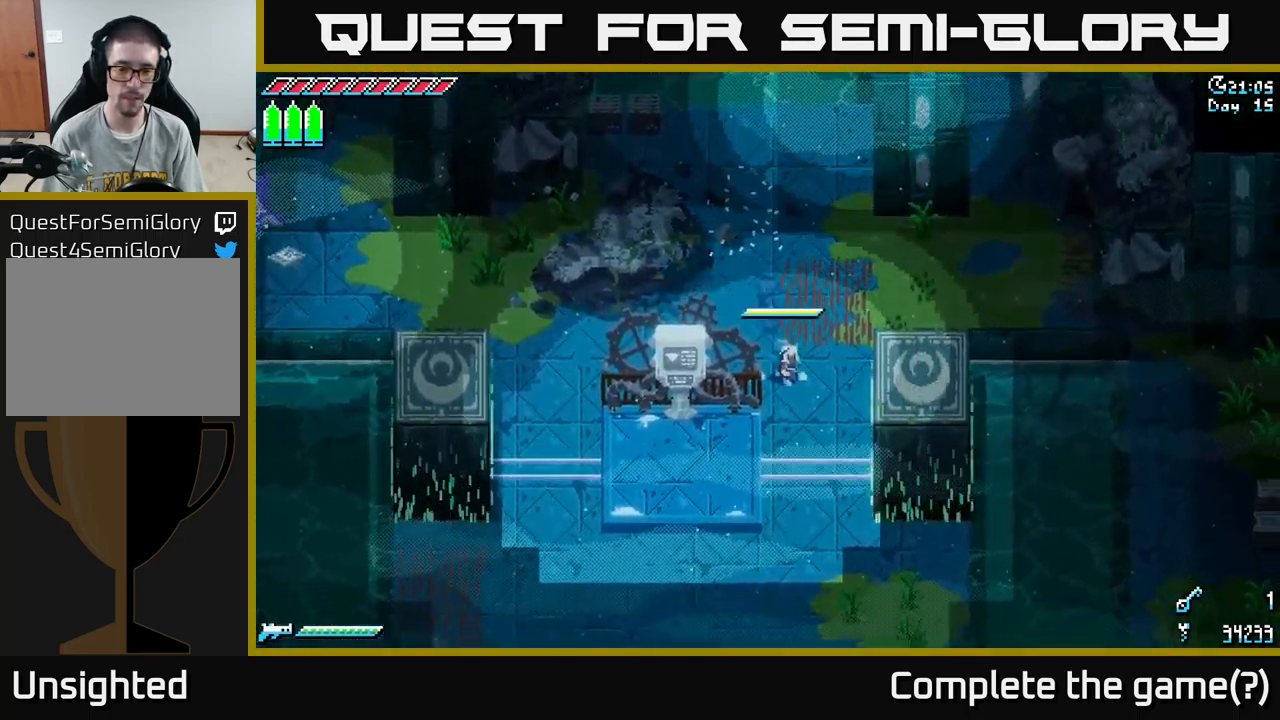
{"buttons": ["X"], "left_stick": "down", "right_stick": "center", "events": [[233, "left_stick", "down"], [333, "A", "down"], [433, "A", "up"]]}
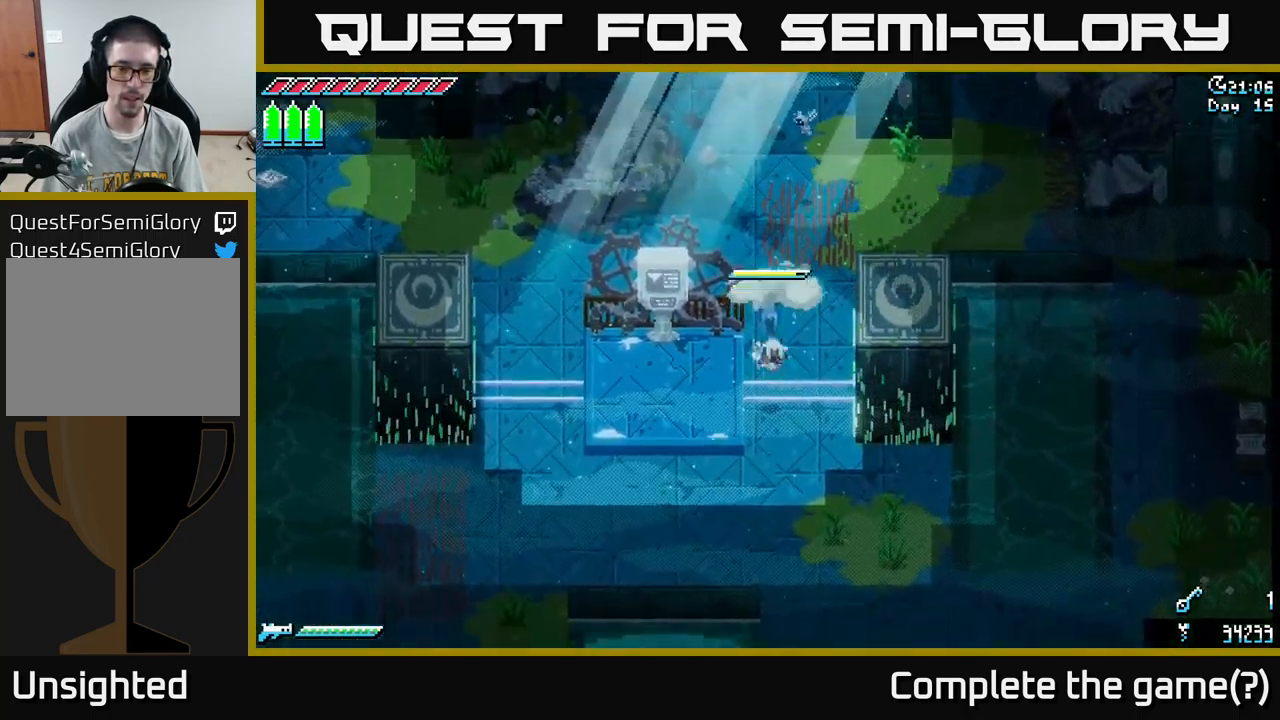
{"buttons": ["A", "X"], "left_stick": "down", "right_stick": "center", "events": [[50, "A", "down"], [167, "A", "up"], [167, "left_stick", "down-left"], [350, "left_stick", "down"], [500, "A", "down"]]}
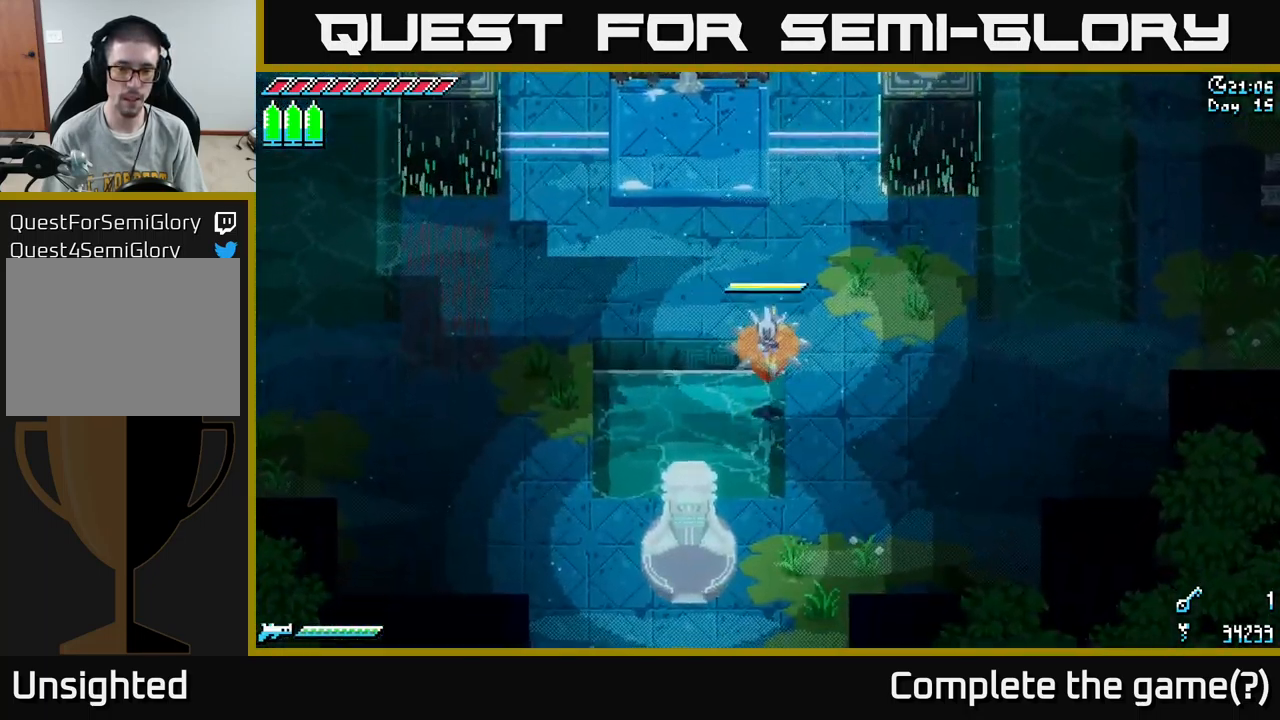
{"buttons": ["X"], "left_stick": "down", "right_stick": "center", "events": [[17, "left_stick", "down-right"], [83, "A", "up"], [483, "left_stick", "down"]]}
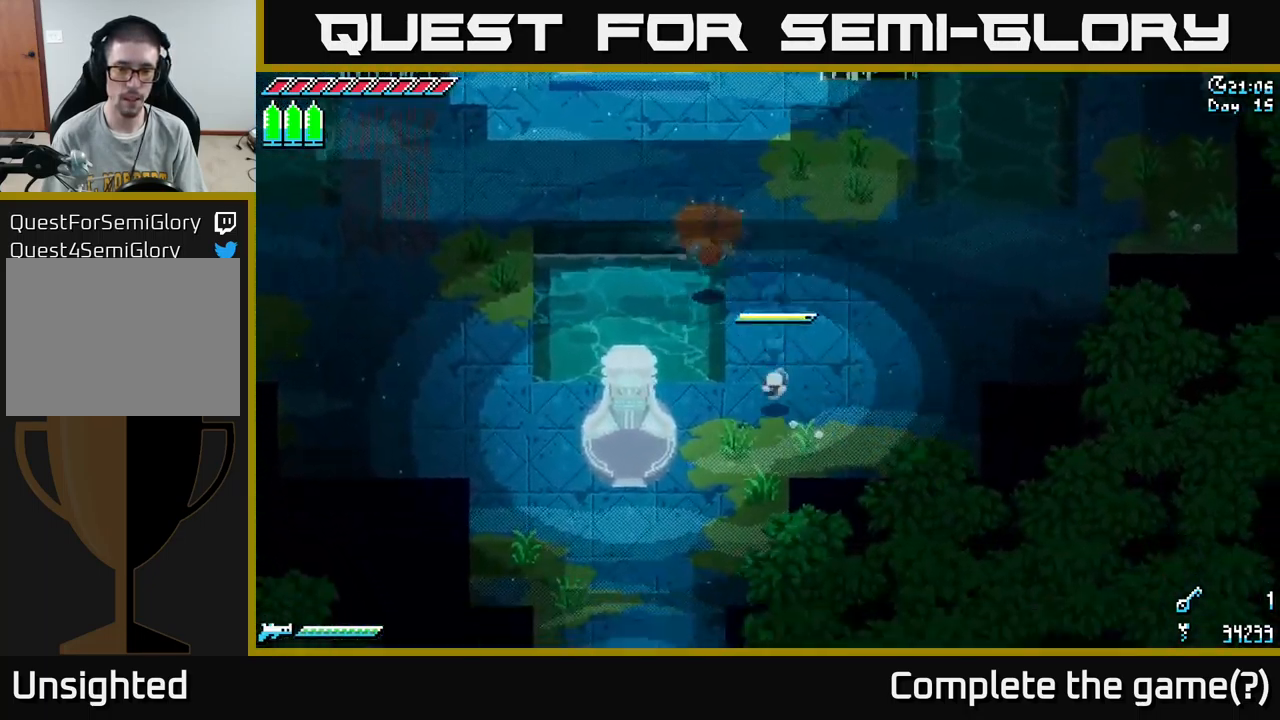
{"buttons": [], "left_stick": "left", "right_stick": "center", "events": [[133, "left_stick", "down-left"], [316, "left_stick", "left"], [449, "X", "up"]]}
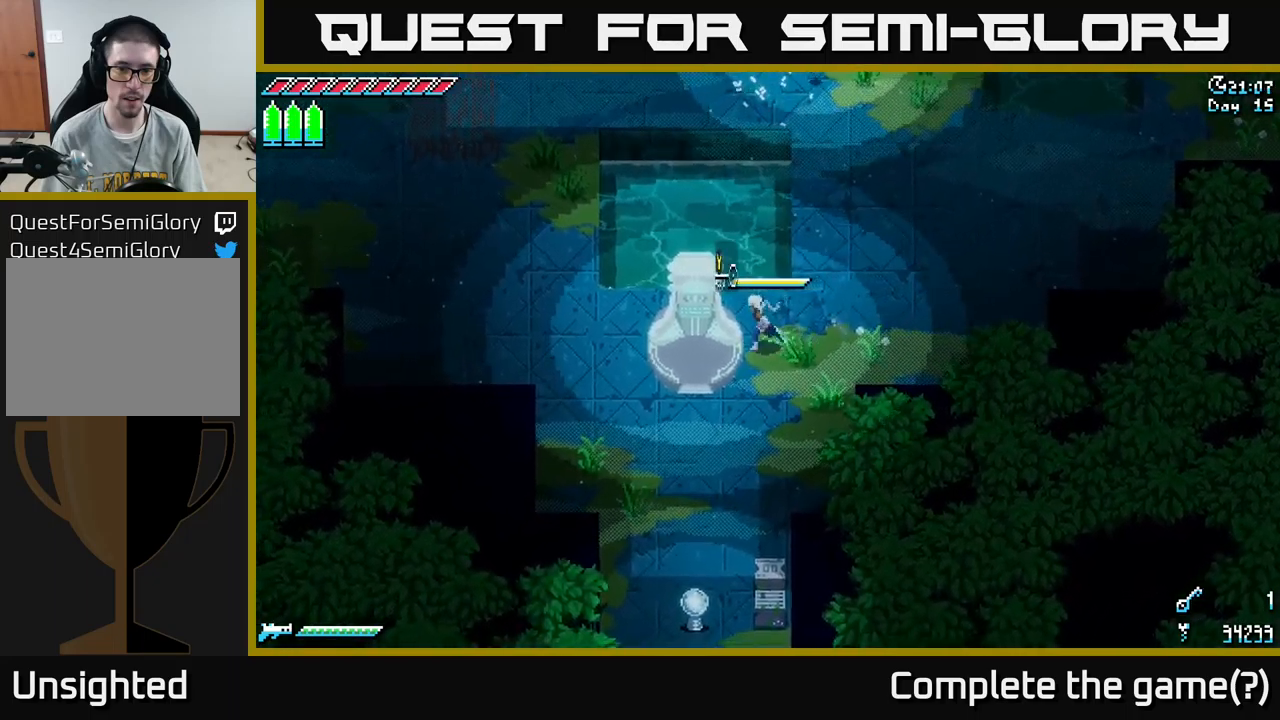
{"buttons": [], "left_stick": "center", "right_stick": "center", "events": [[84, "Y", "down"], [217, "Y", "up"], [250, "left_stick", "center"]]}
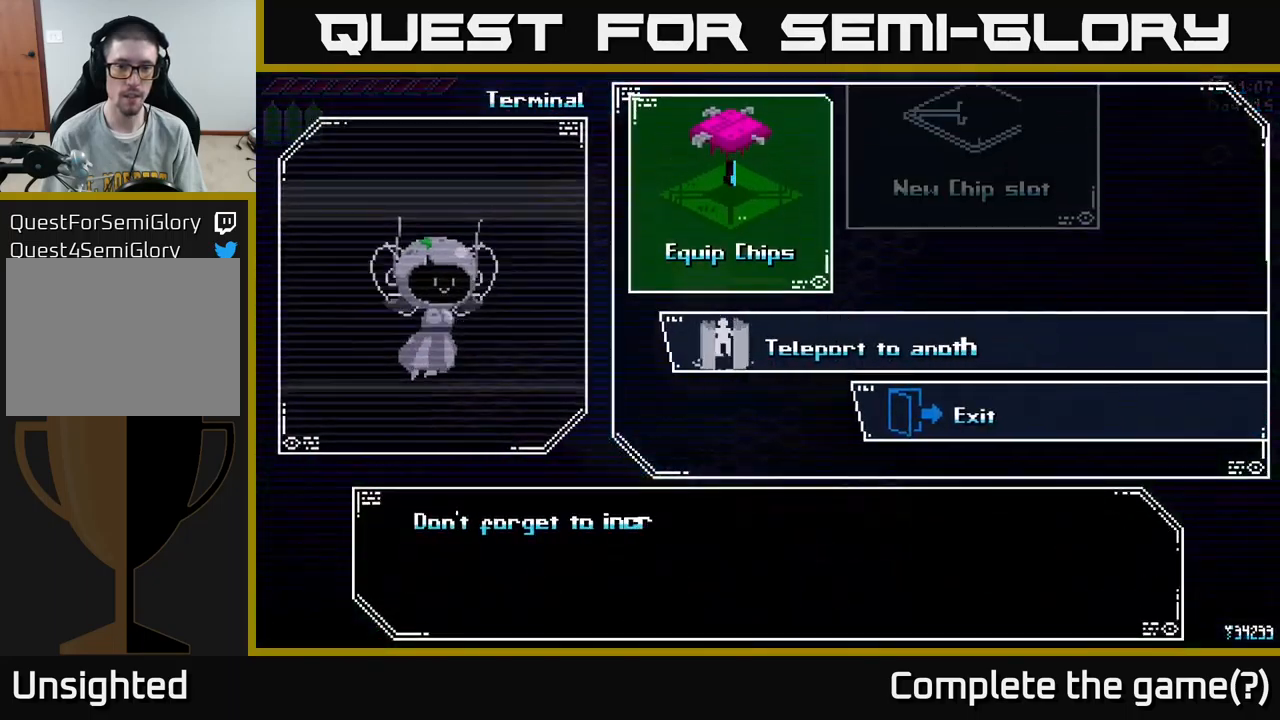
{"buttons": [], "left_stick": "center", "right_stick": "center", "events": [[284, "left_stick", "down"], [484, "left_stick", "center"]]}
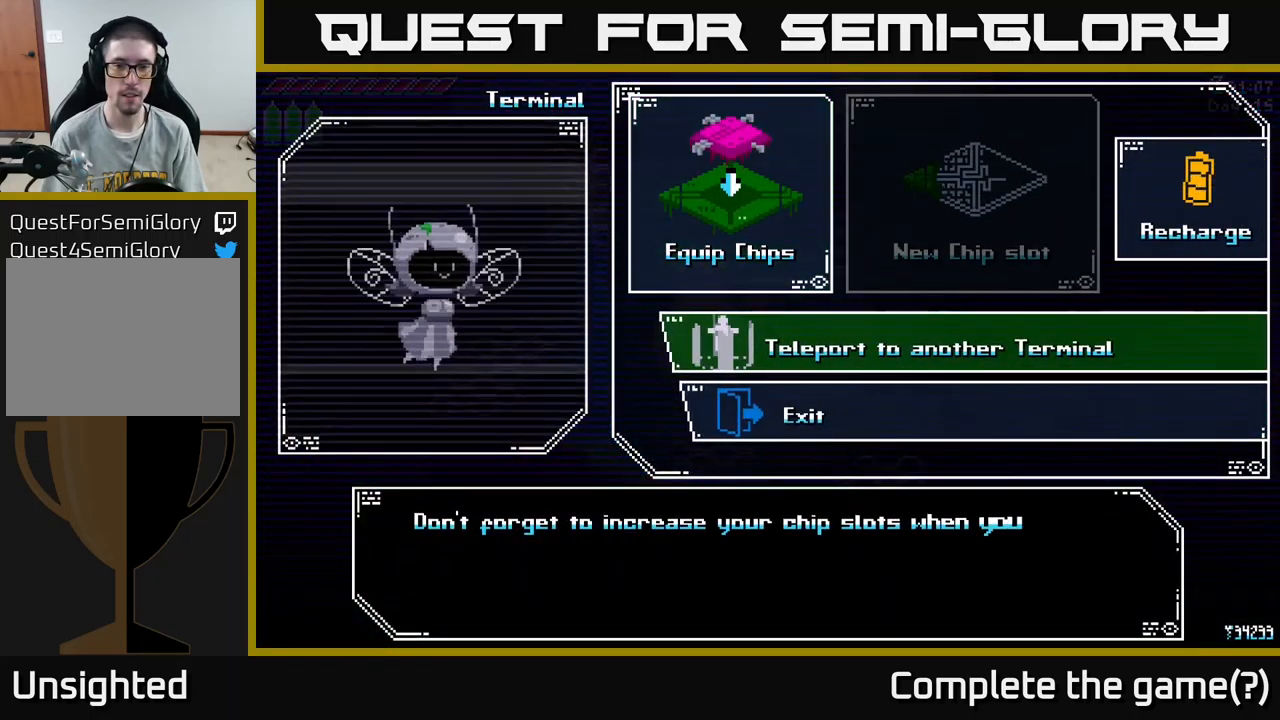
{"buttons": [], "left_stick": "left", "right_stick": "center", "events": [[67, "A", "down"], [150, "A", "up"], [434, "left_stick", "left"]]}
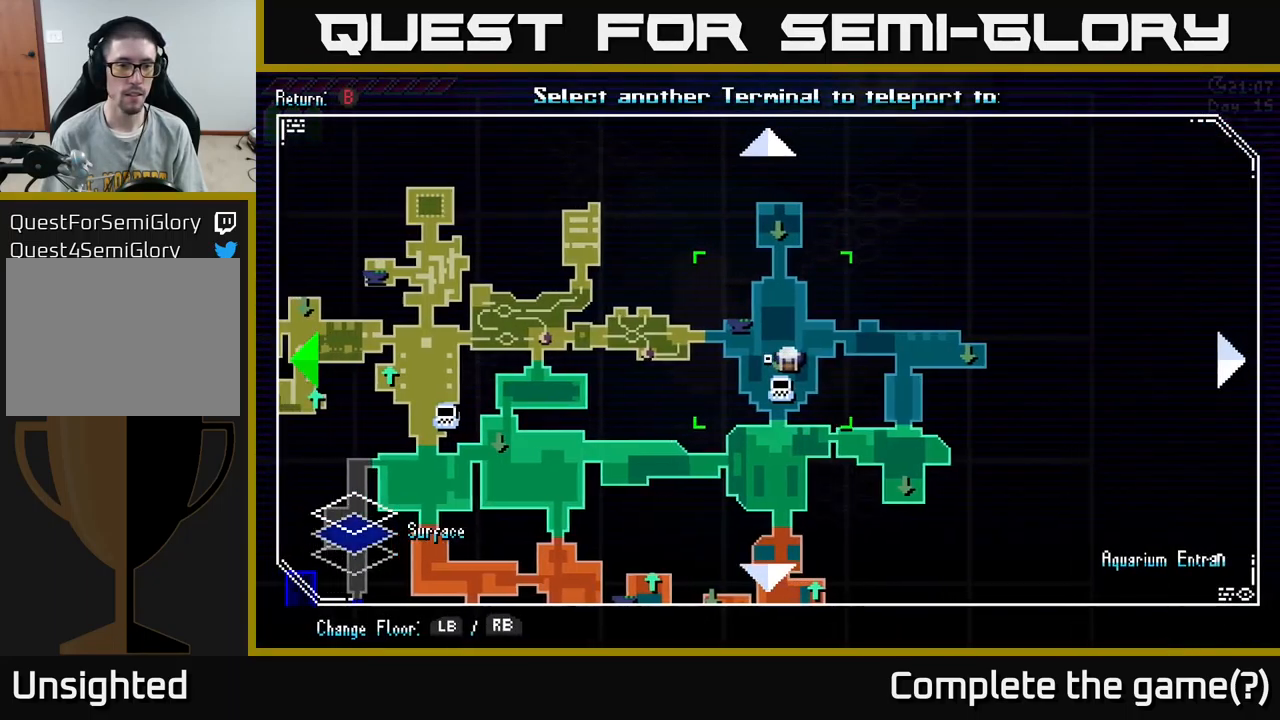
{"buttons": [], "left_stick": "down-left", "right_stick": "center", "events": [[84, "left_stick", "center"], [134, "left_stick", "left"], [384, "left_stick", "down-left"]]}
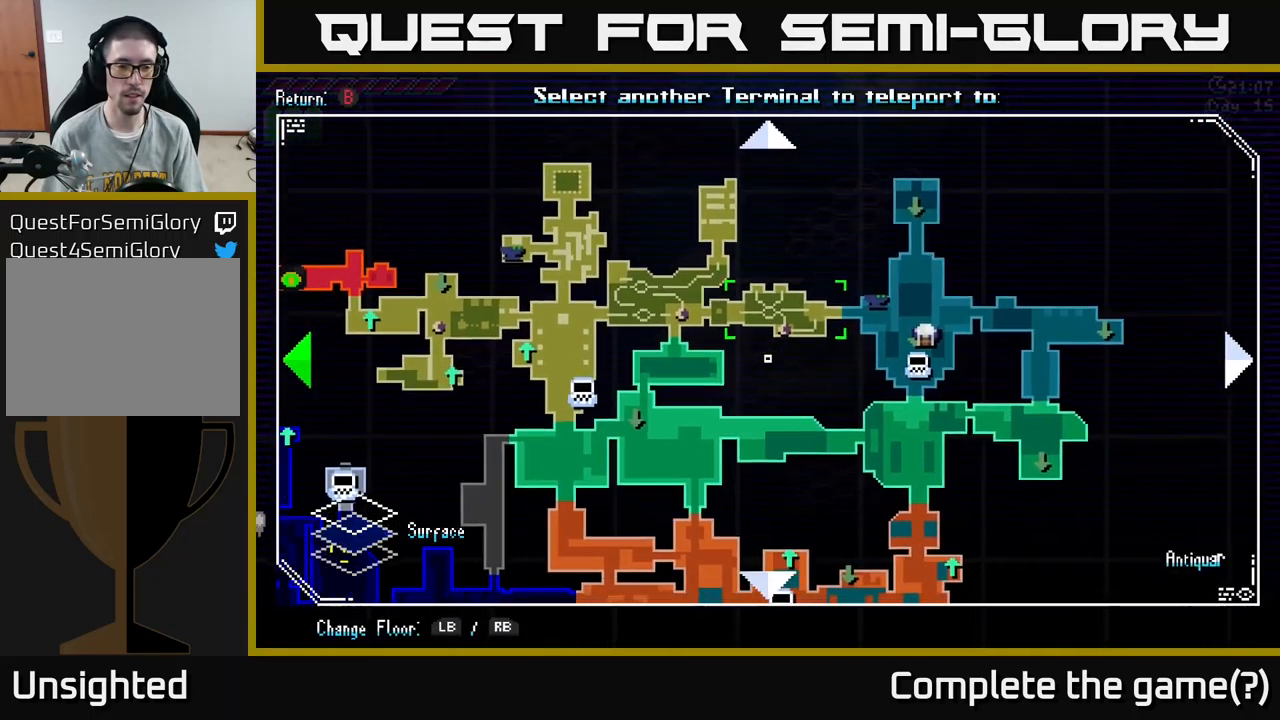
{"buttons": [], "left_stick": "left", "right_stick": "center", "events": [[50, "left_stick", "left"], [234, "left_stick", "down-left"], [500, "left_stick", "left"]]}
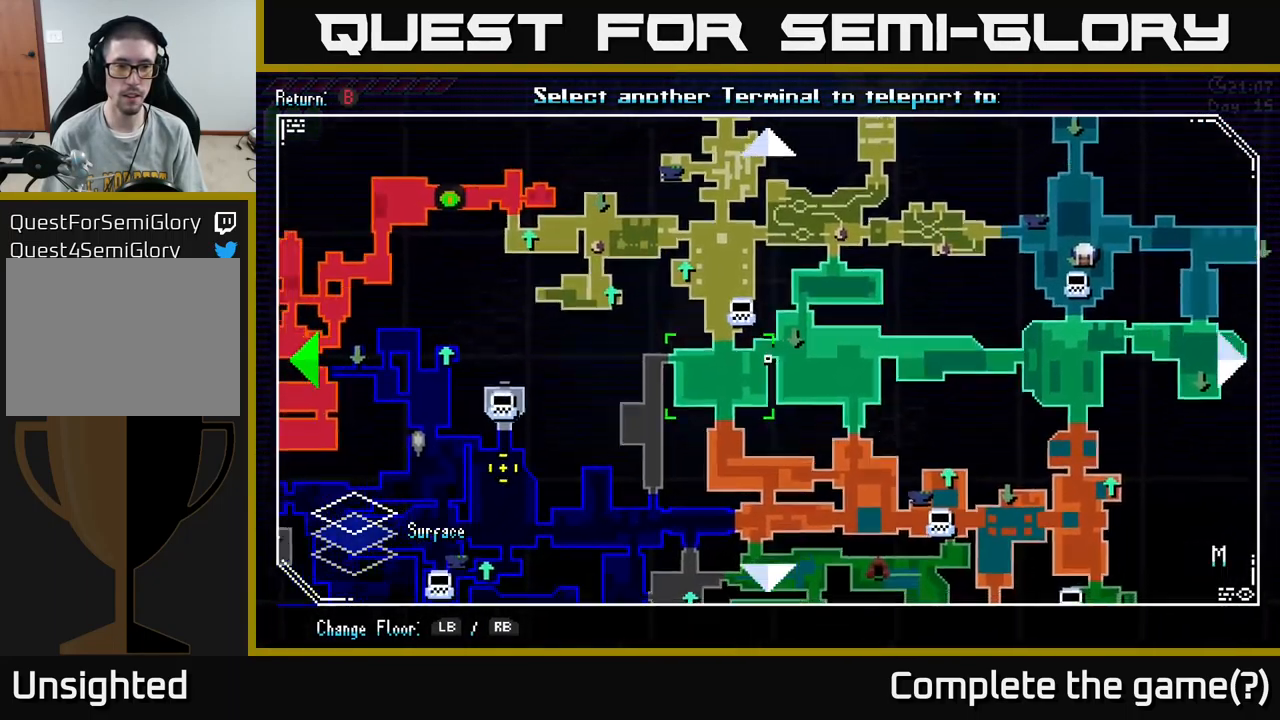
{"buttons": [], "left_stick": "left", "right_stick": "center", "events": [[250, "left_stick", "down-left"], [467, "left_stick", "left"]]}
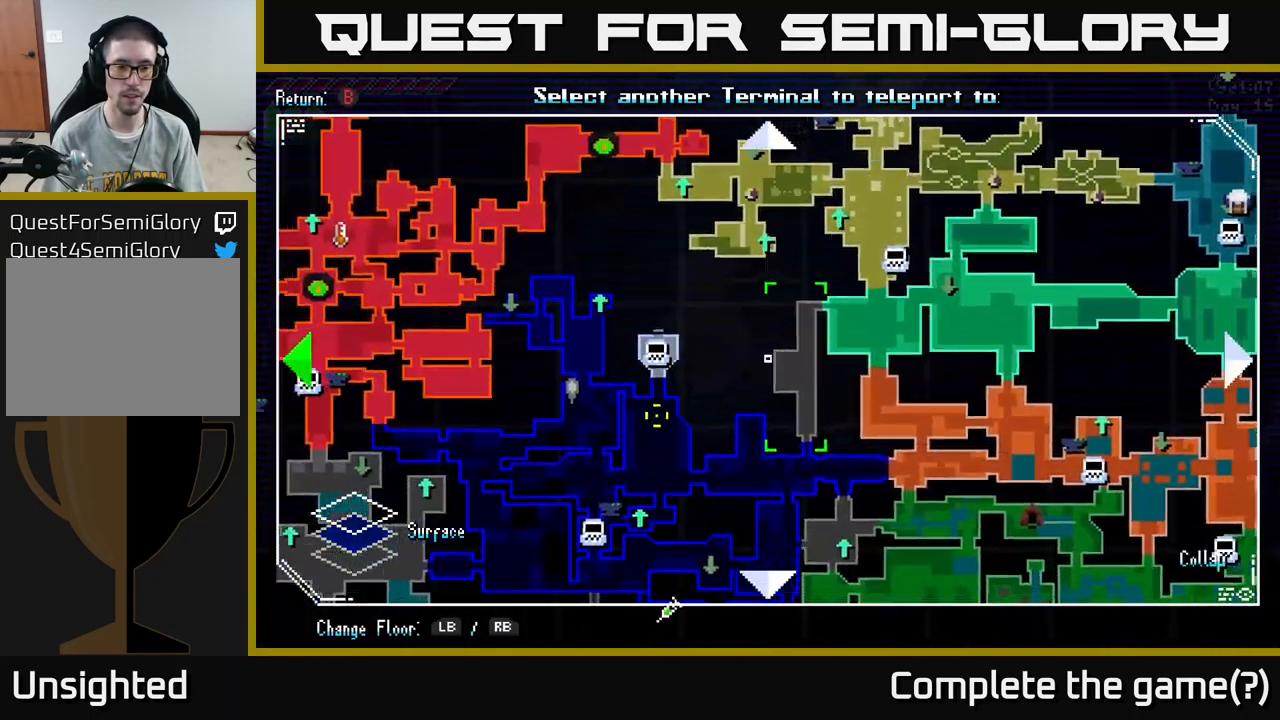
{"buttons": [], "left_stick": "left", "right_stick": "center", "events": [[167, "left_stick", "center"], [384, "left_stick", "left"]]}
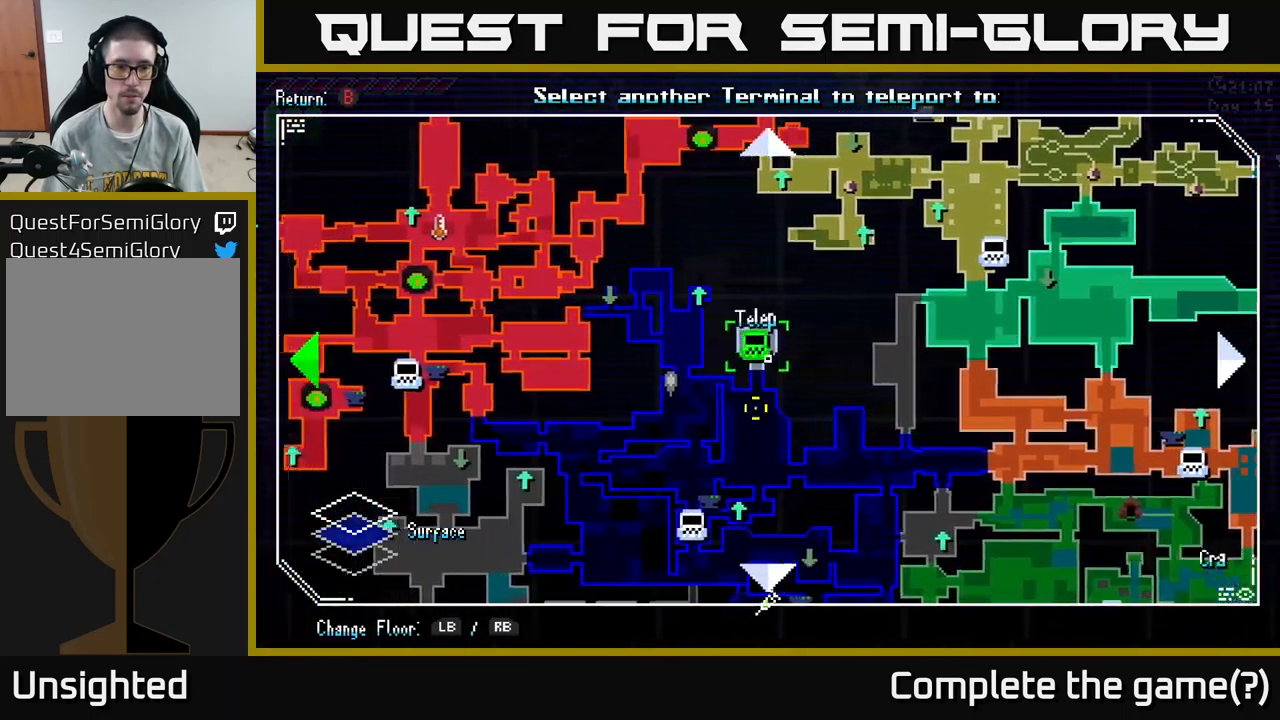
{"buttons": [], "left_stick": "center", "right_stick": "center", "events": [[217, "left_stick", "up-left"], [367, "left_stick", "up"], [484, "left_stick", "center"]]}
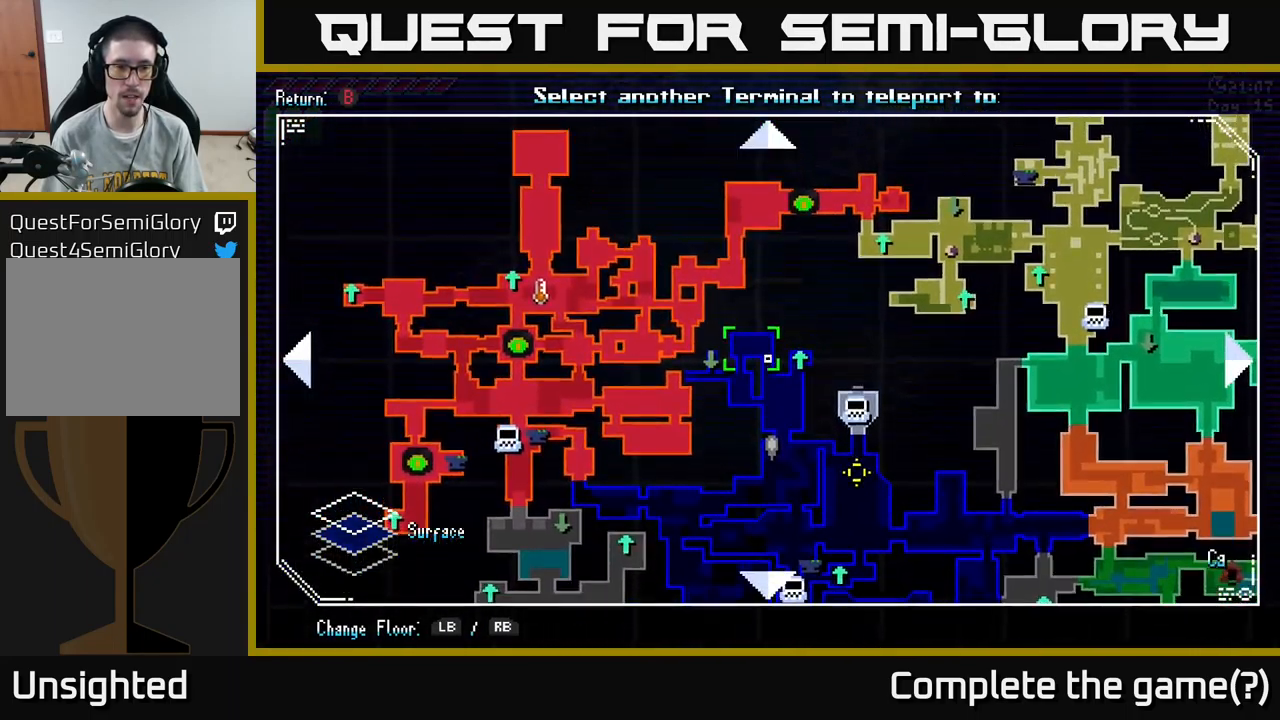
{"buttons": [], "left_stick": "down-left", "right_stick": "center", "events": [[184, "left_stick", "down-left"]]}
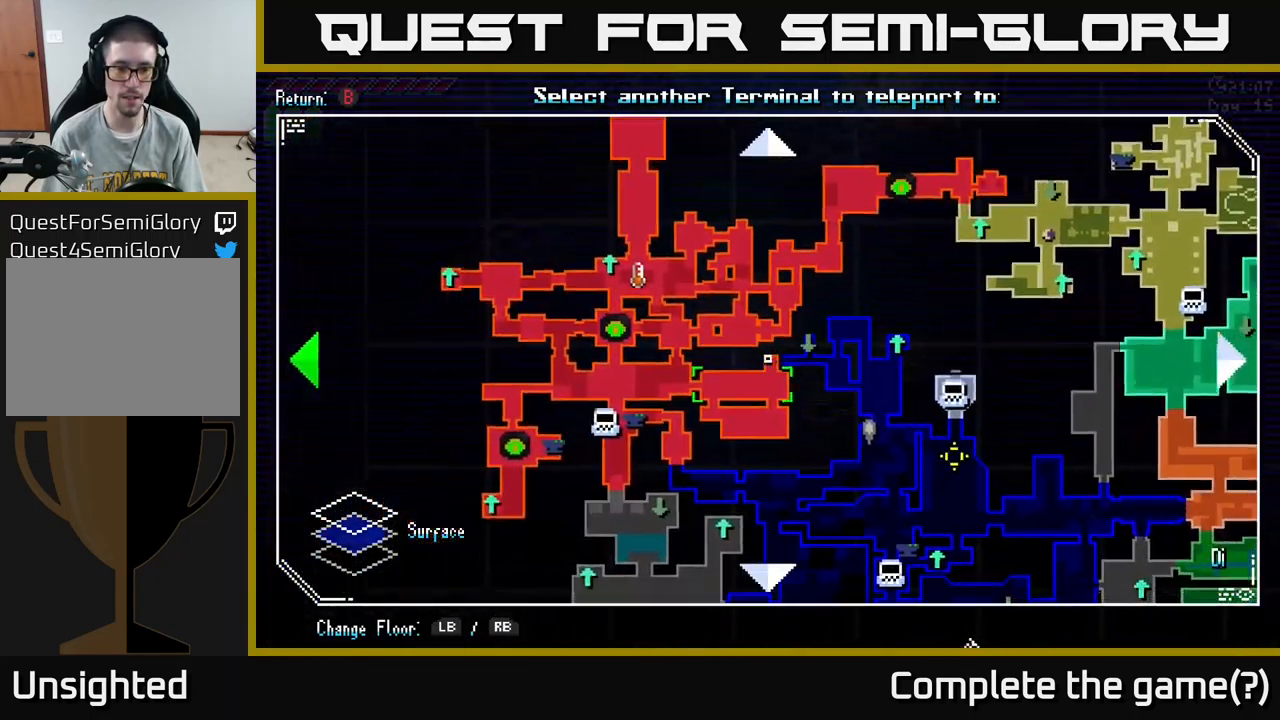
{"buttons": [], "left_stick": "down-left", "right_stick": "center", "events": [[67, "left_stick", "left"], [201, "left_stick", "down-left"]]}
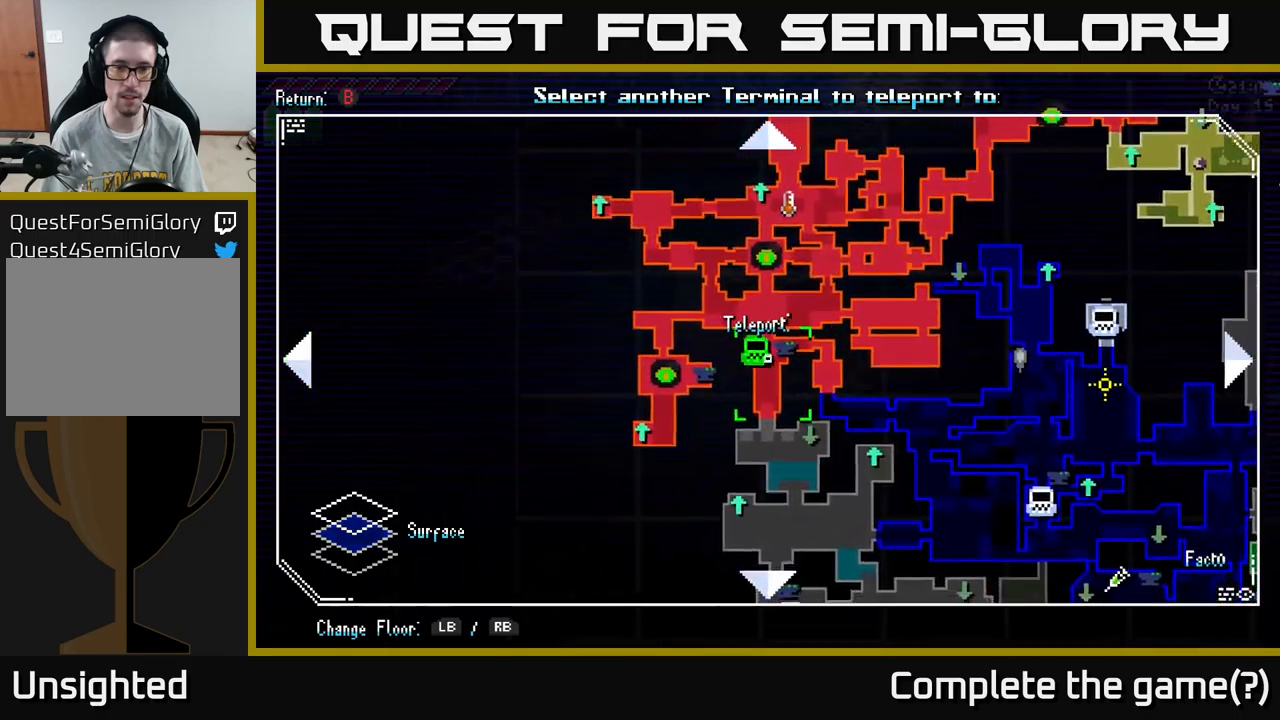
{"buttons": [], "left_stick": "center", "right_stick": "center", "events": [[33, "left_stick", "center"], [233, "A", "down"], [316, "A", "up"]]}
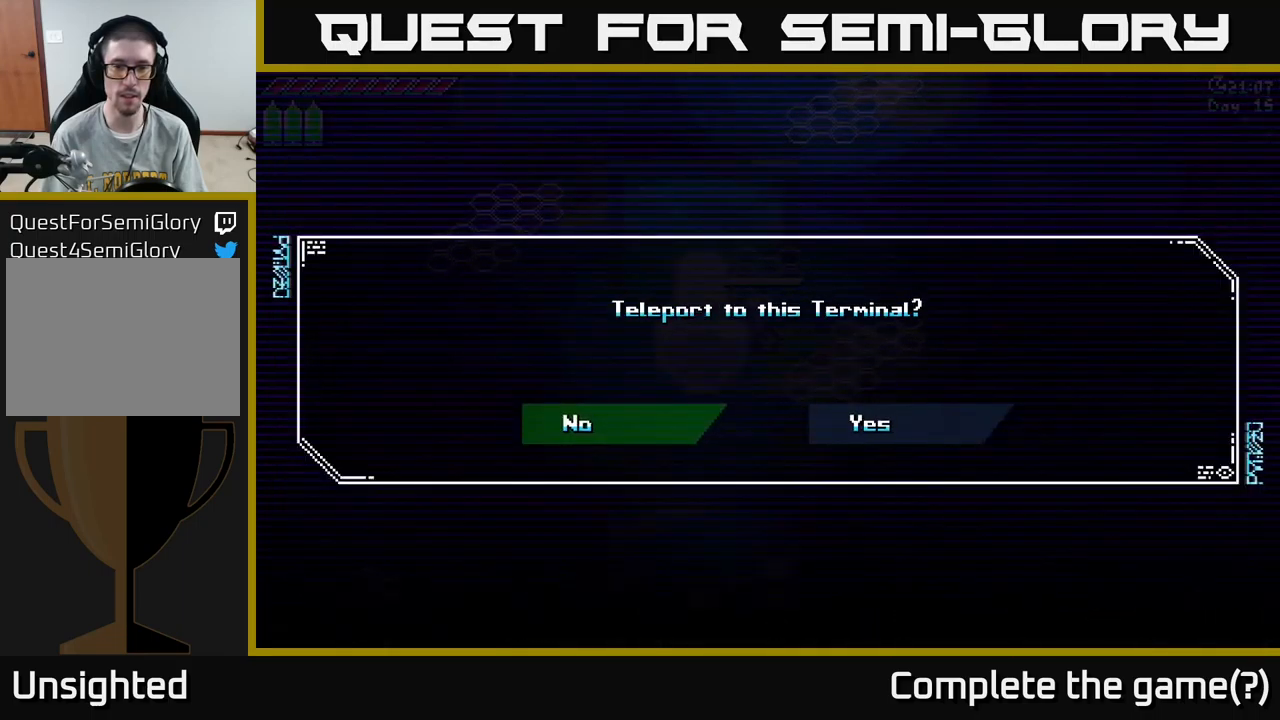
{"buttons": [], "left_stick": "center", "right_stick": "center", "events": [[150, "left_stick", "right"], [350, "A", "down"], [350, "left_stick", "center"], [416, "A", "up"]]}
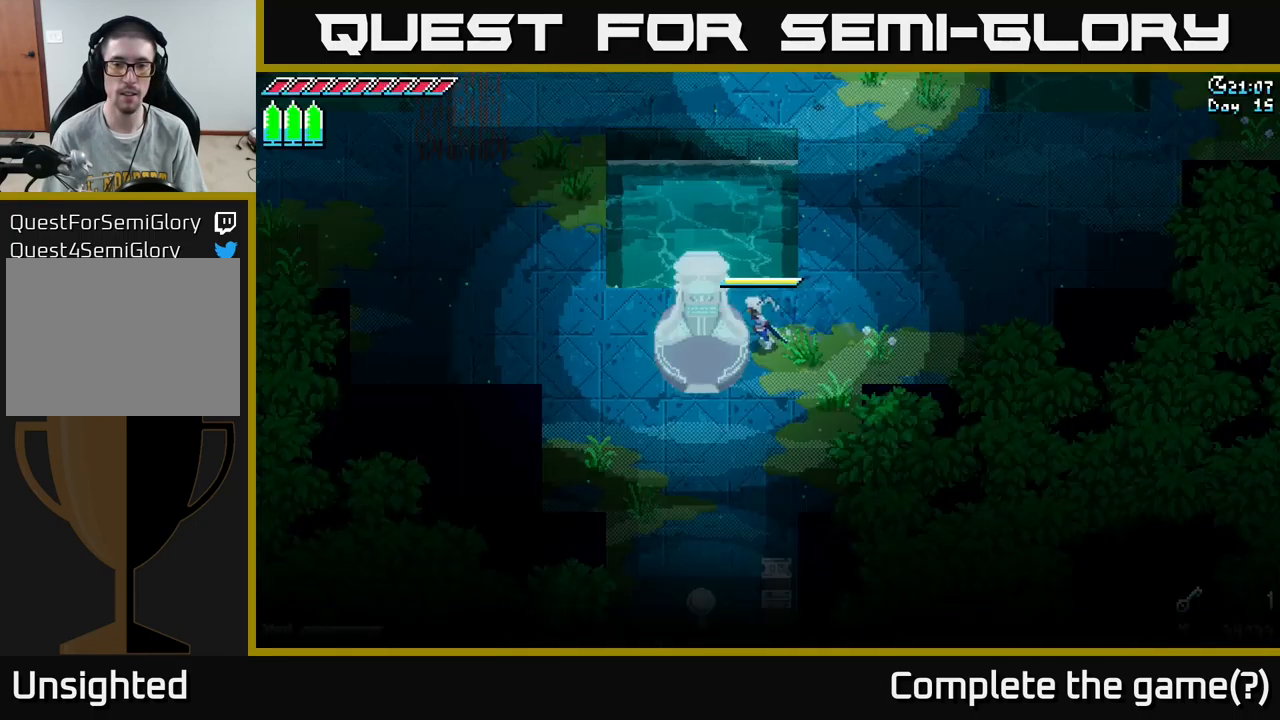
{"buttons": [], "left_stick": "center", "right_stick": "center", "events": []}
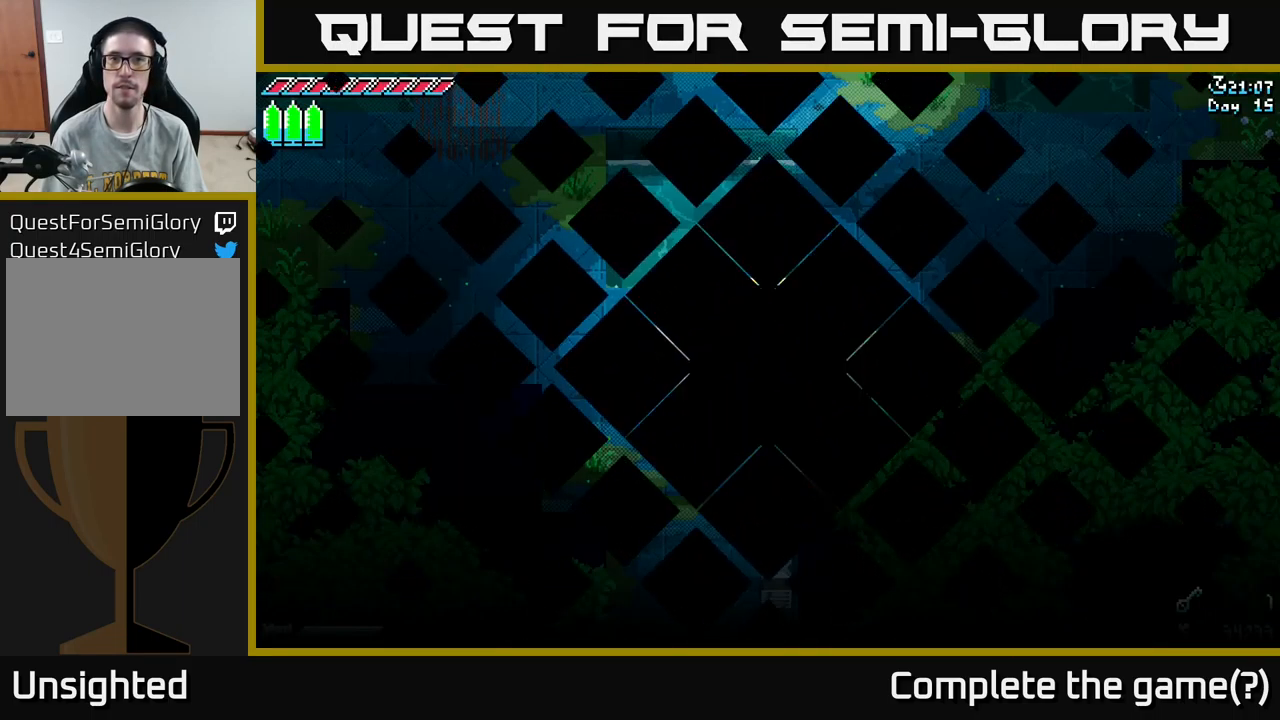
{"buttons": [], "left_stick": "center", "right_stick": "center", "events": []}
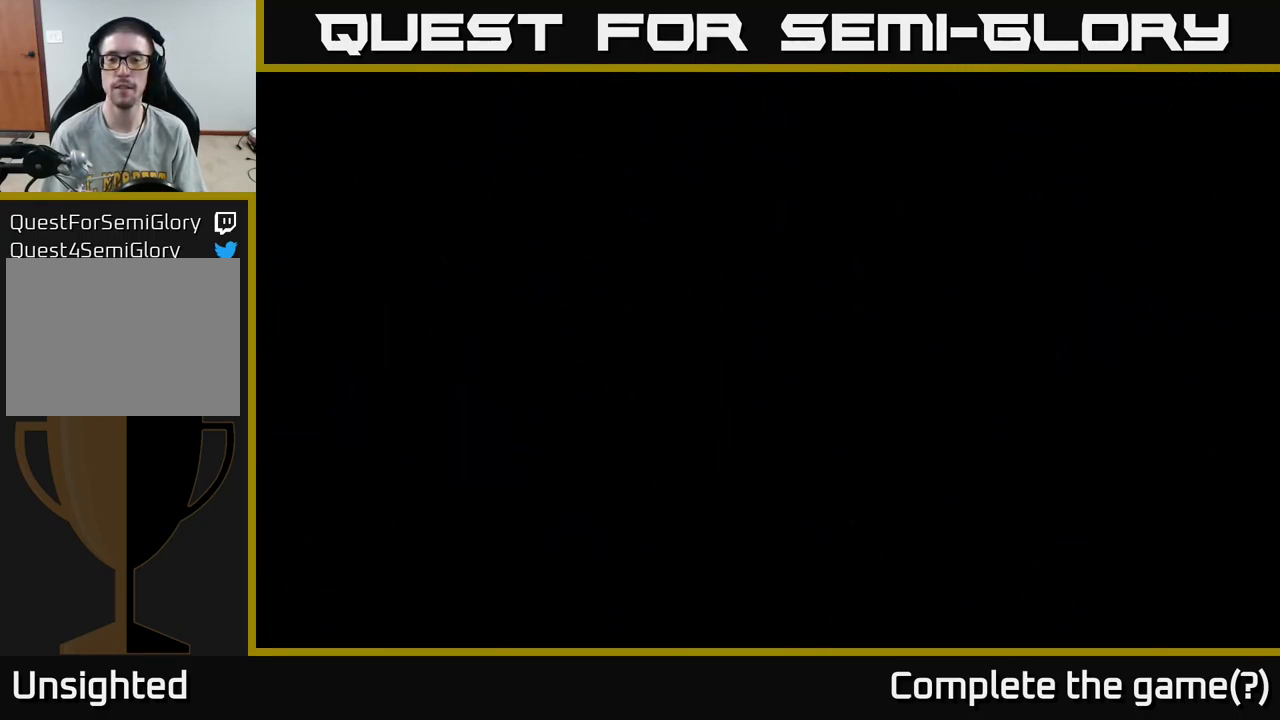
{"buttons": [], "left_stick": "center", "right_stick": "center", "events": []}
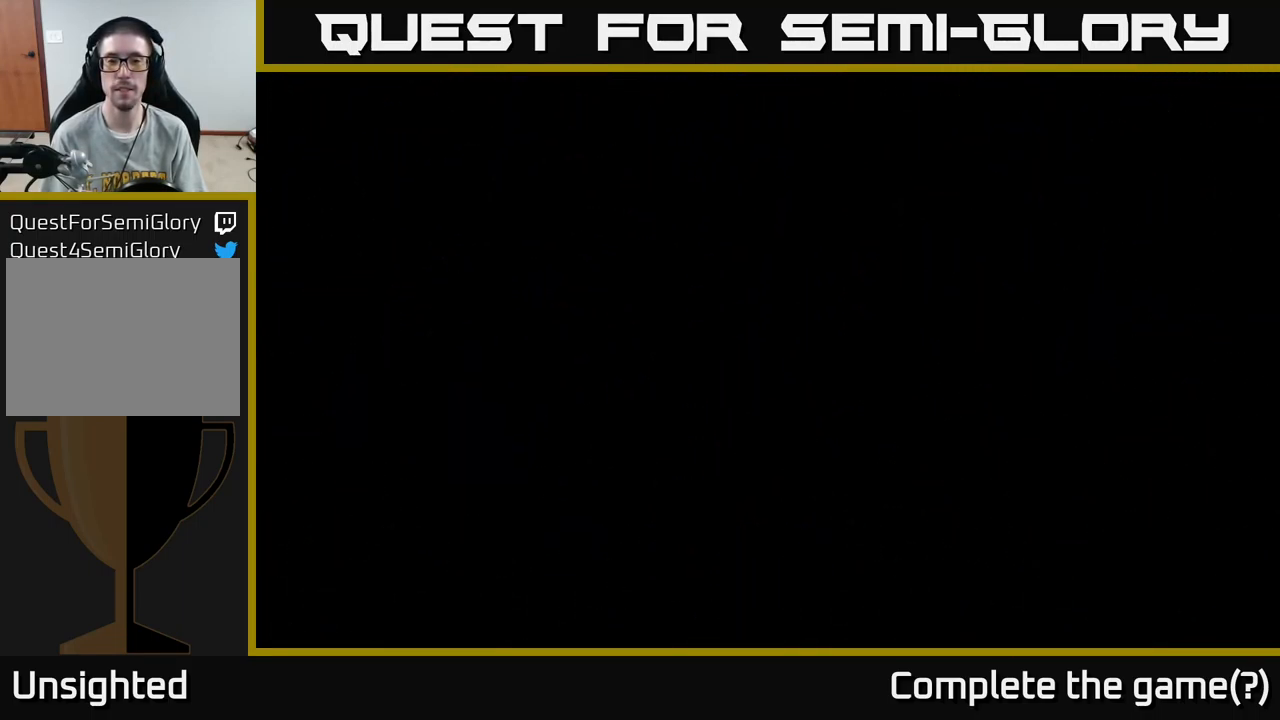
{"buttons": [], "left_stick": "center", "right_stick": "center", "events": [[166, "left_stick", "up"], [383, "left_stick", "center"]]}
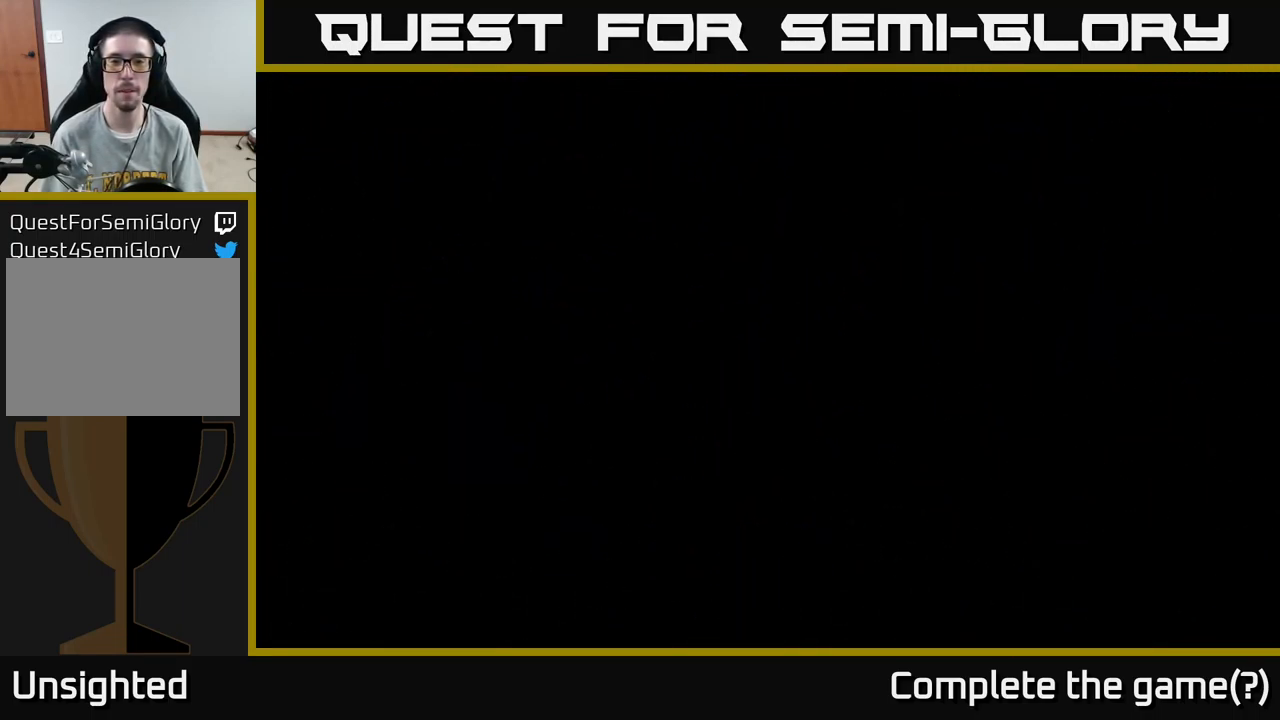
{"buttons": [], "left_stick": "up", "right_stick": "center", "events": [[183, "left_stick", "up"]]}
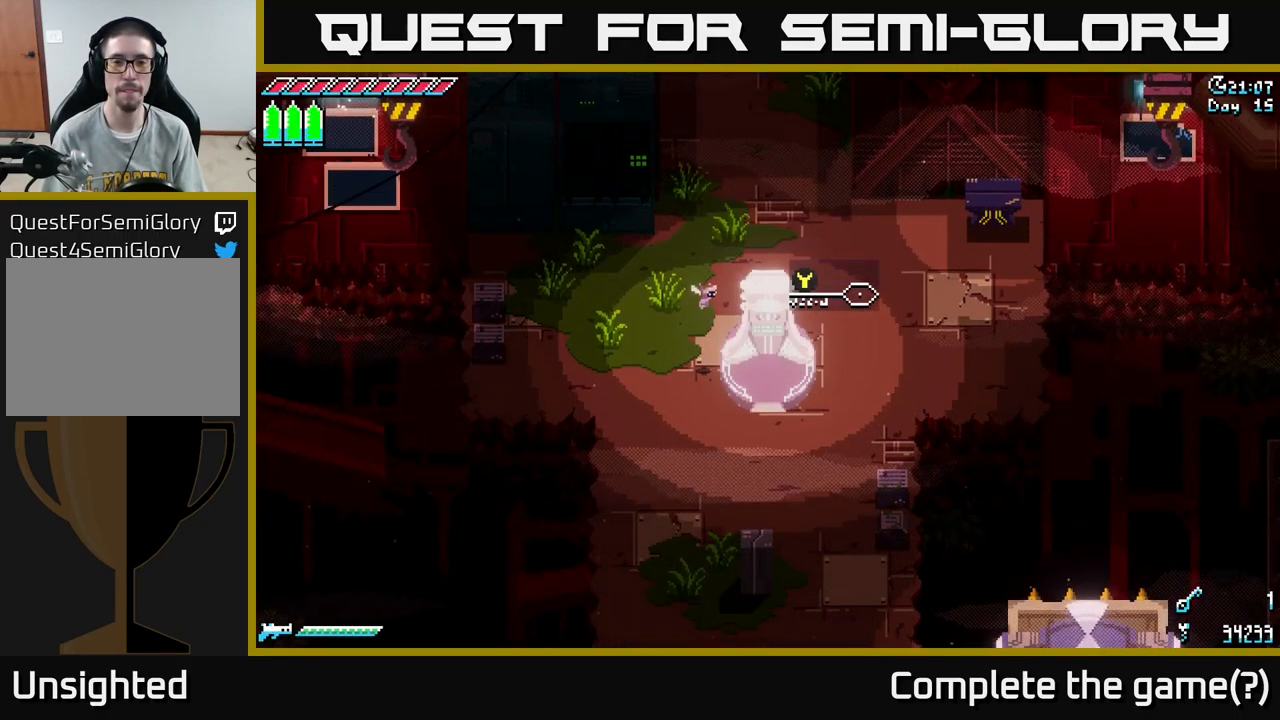
{"buttons": [], "left_stick": "center", "right_stick": "center", "events": [[216, "left_stick", "center"]]}
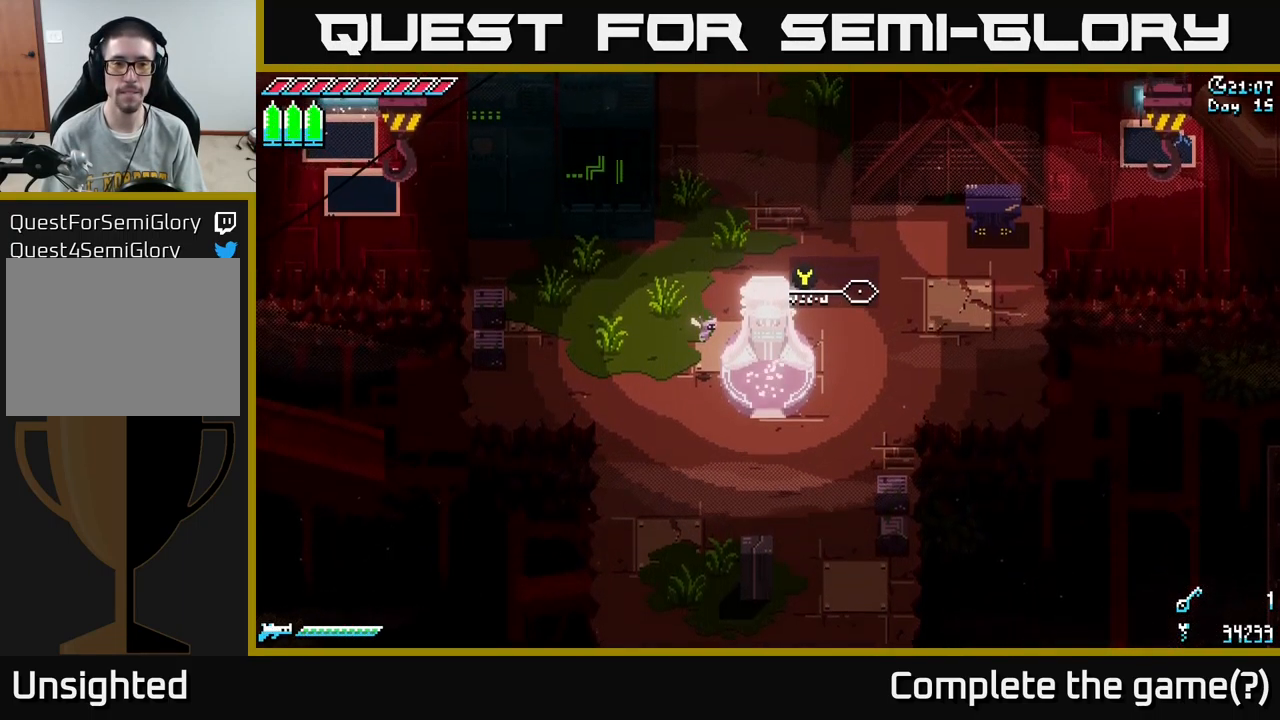
{"buttons": [], "left_stick": "left", "right_stick": "center", "events": [[116, "left_stick", "up"], [266, "X", "down"], [500, "X", "up"], [500, "left_stick", "left"]]}
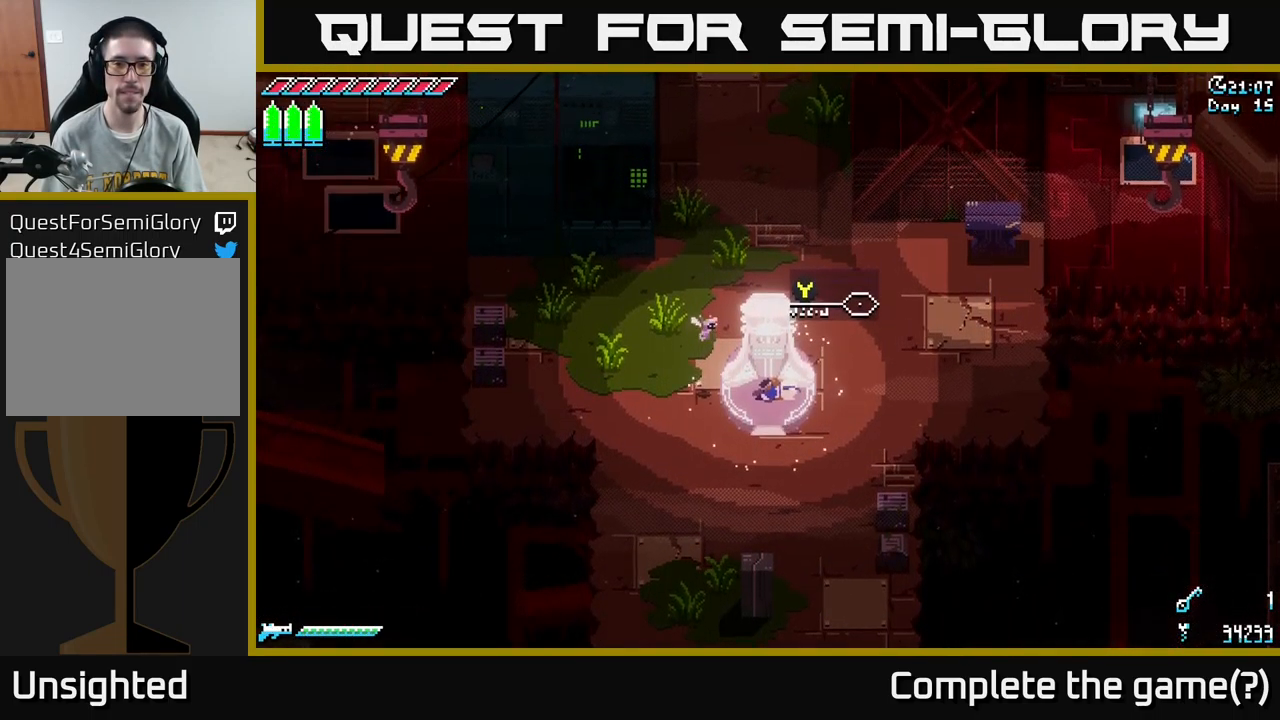
{"buttons": ["X"], "left_stick": "left", "right_stick": "center", "events": [[66, "left_stick", "down-left"], [150, "X", "down"], [417, "left_stick", "left"]]}